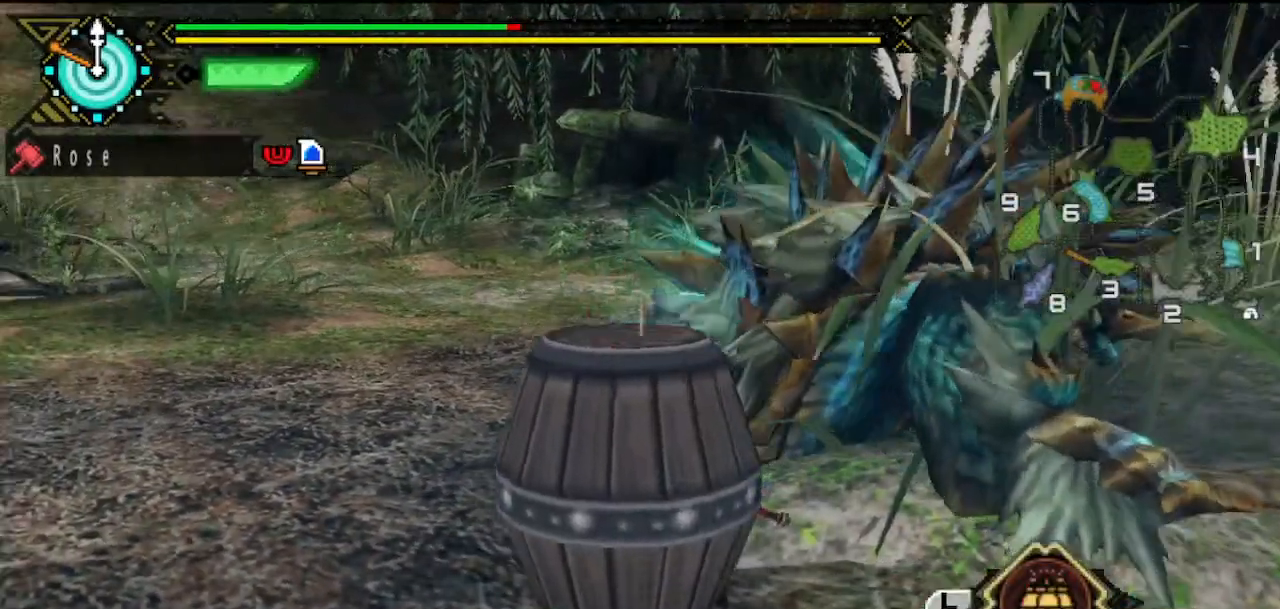
Gameplay with a controller (PlayStation layout); each line is a JSON object with the inputs held at the frame after it. "button_events" lists button changes between this image and that frame as [ms after this image, input, new state], when the widget could be followed in between (sticks are given only as held states). Not read: L2 L3 R3.
{"buttons": [], "left_stick": "down", "right_stick": "center", "button_events": [[300, "START", "down"], [400, "START", "up"]]}
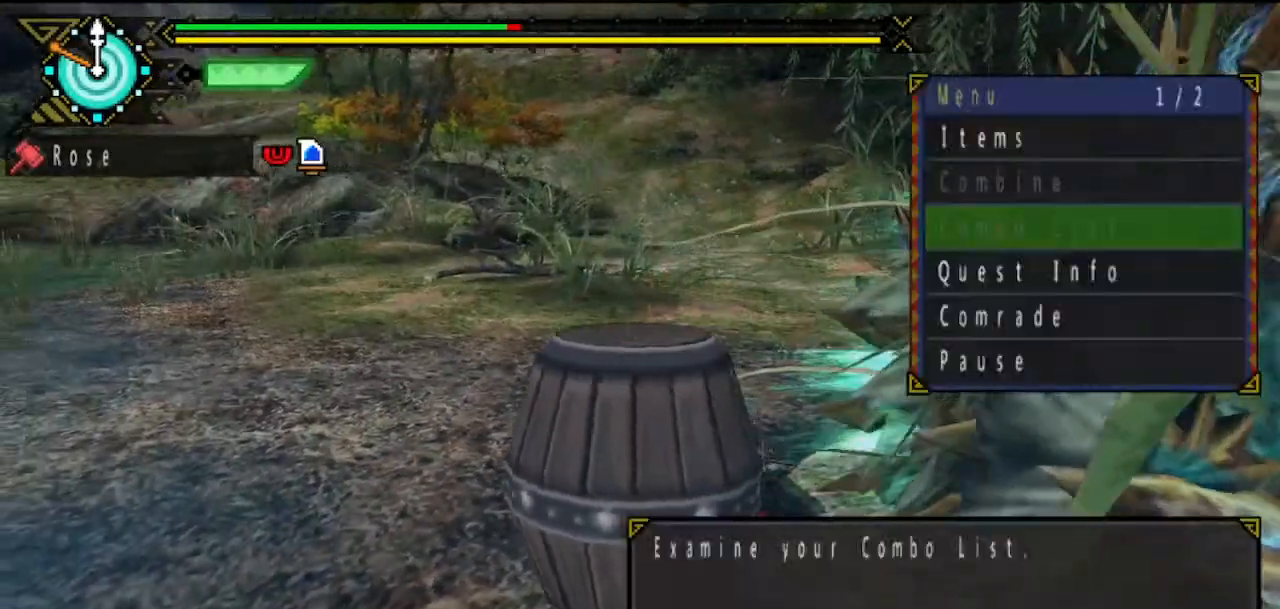
{"buttons": ["CIRCLE"], "left_stick": "down", "right_stick": "center", "button_events": [[67, "CIRCLE", "down"], [133, "CIRCLE", "up"], [200, "DPAD_DOWN", "down"], [267, "DPAD_DOWN", "up"], [367, "DPAD_DOWN", "down"], [400, "DPAD_DOWN", "up"], [500, "CIRCLE", "down"]]}
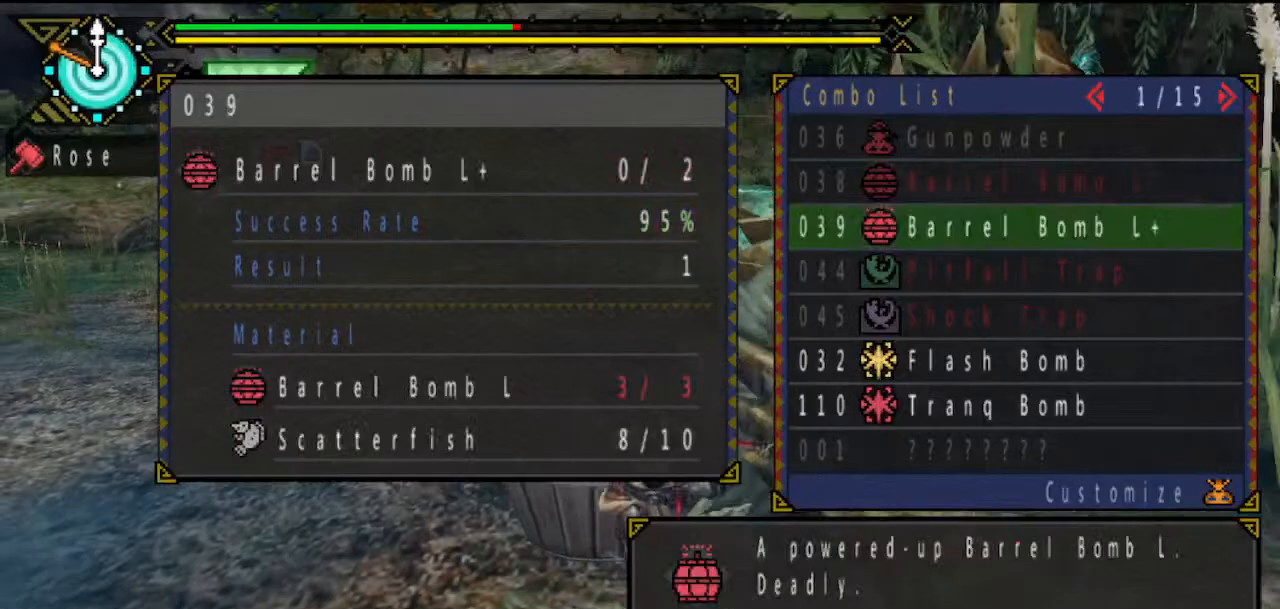
{"buttons": ["CIRCLE"], "left_stick": "down-right", "right_stick": "center"}
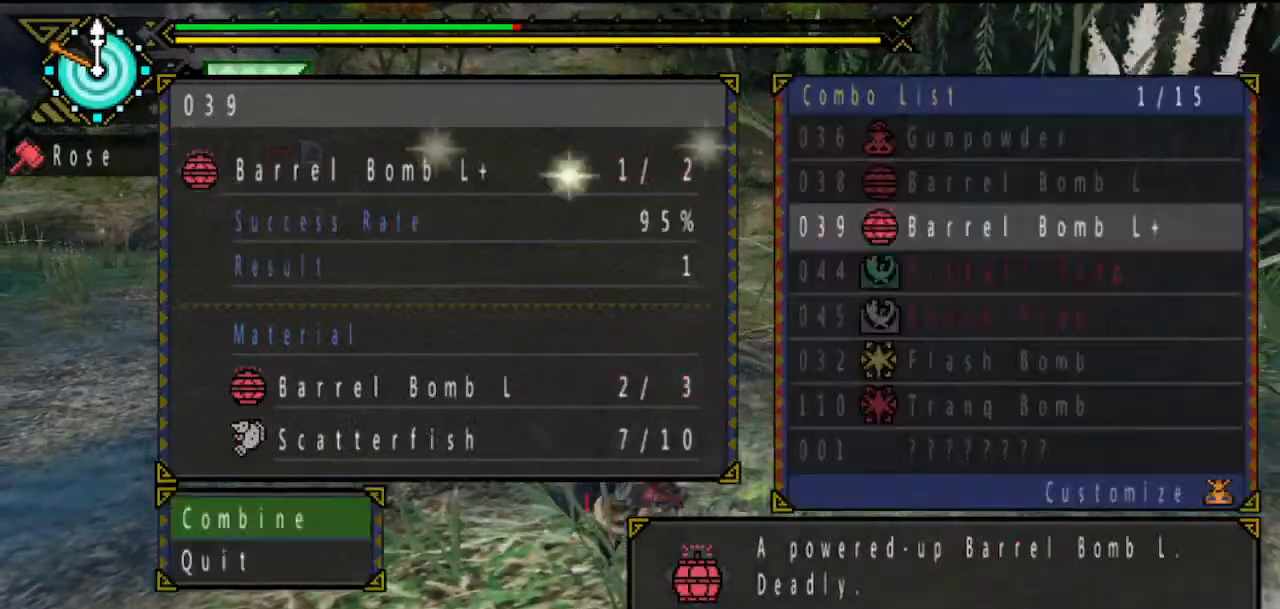
{"buttons": [], "left_stick": "down-right", "right_stick": "center"}
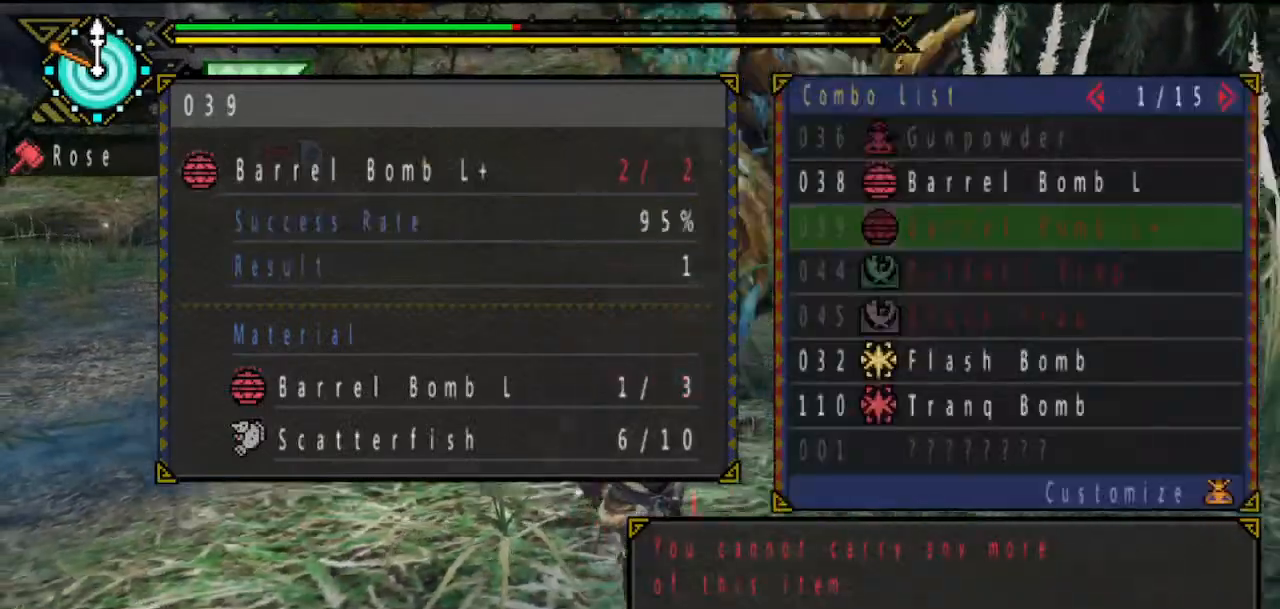
{"buttons": ["CIRCLE"], "left_stick": "down-right", "right_stick": "center", "button_events": [[33, "DPAD_UP", "down"], [100, "DPAD_UP", "up"], [233, "CIRCLE", "down"], [300, "CIRCLE", "up"], [350, "CIRCLE", "down"], [417, "CIRCLE", "up"], [483, "CIRCLE", "down"]]}
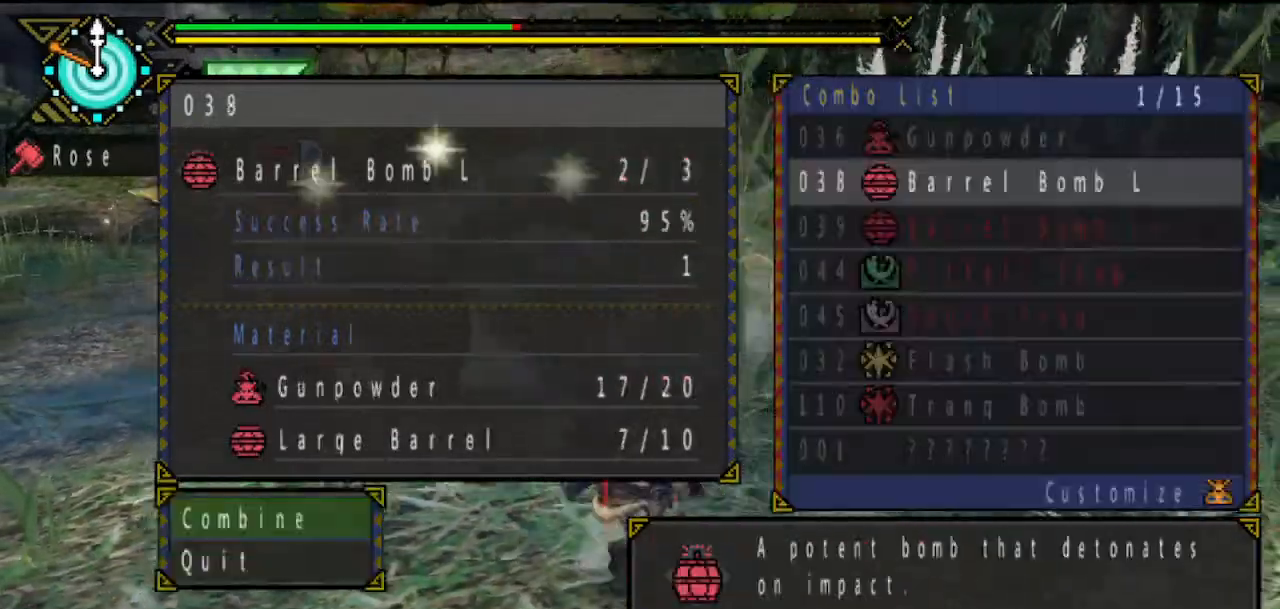
{"buttons": ["CIRCLE", "TRIANGLE"], "left_stick": "up", "right_stick": "center", "button_events": [[50, "CIRCLE", "up"], [117, "CIRCLE", "down"], [283, "CIRCLE", "up"], [383, "TRIANGLE", "down"], [417, "CIRCLE", "down"]]}
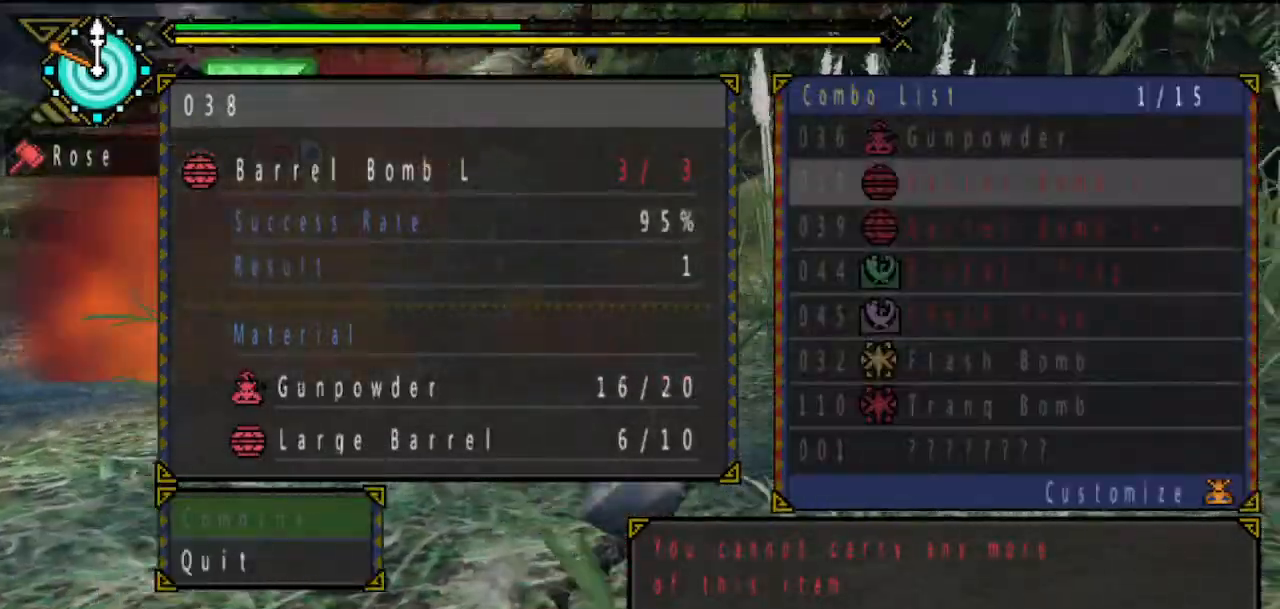
{"buttons": [], "left_stick": "down-right", "right_stick": "center", "button_events": [[17, "CIRCLE", "up"], [17, "TRIANGLE", "up"], [433, "START", "down"], [500, "START", "up"]]}
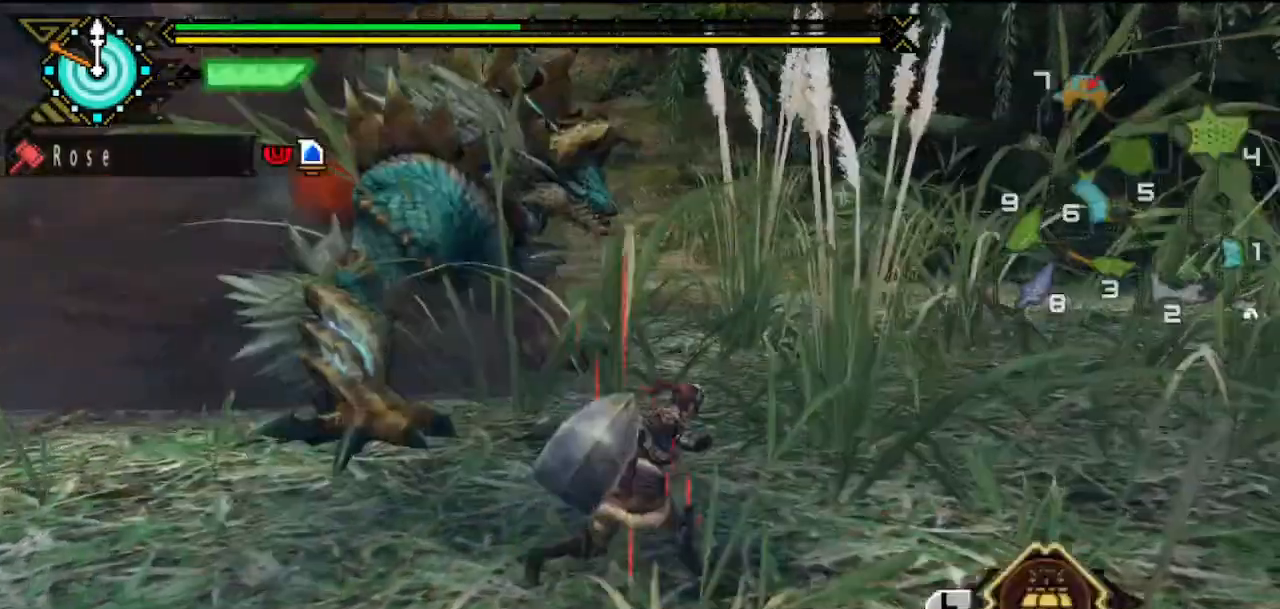
{"buttons": [], "left_stick": "down-right", "right_stick": "left", "button_events": [[133, "CIRCLE", "down"], [133, "TRIANGLE", "down"], [267, "CIRCLE", "up"], [267, "TRIANGLE", "up"]]}
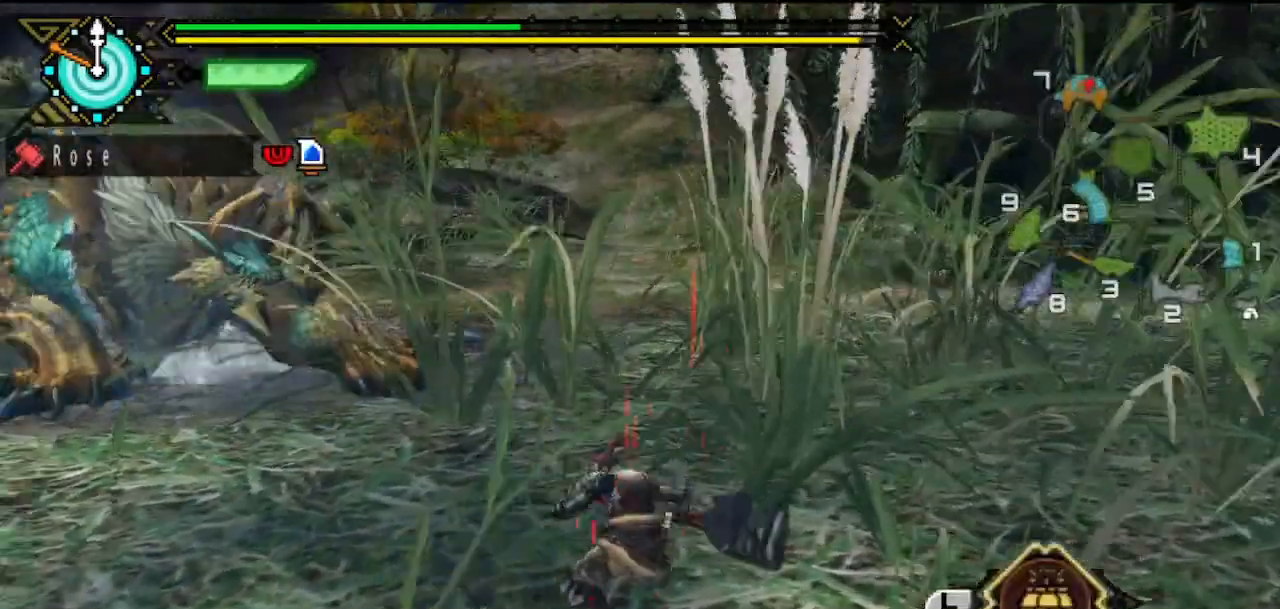
{"buttons": [], "left_stick": "up-right", "right_stick": "left", "button_events": []}
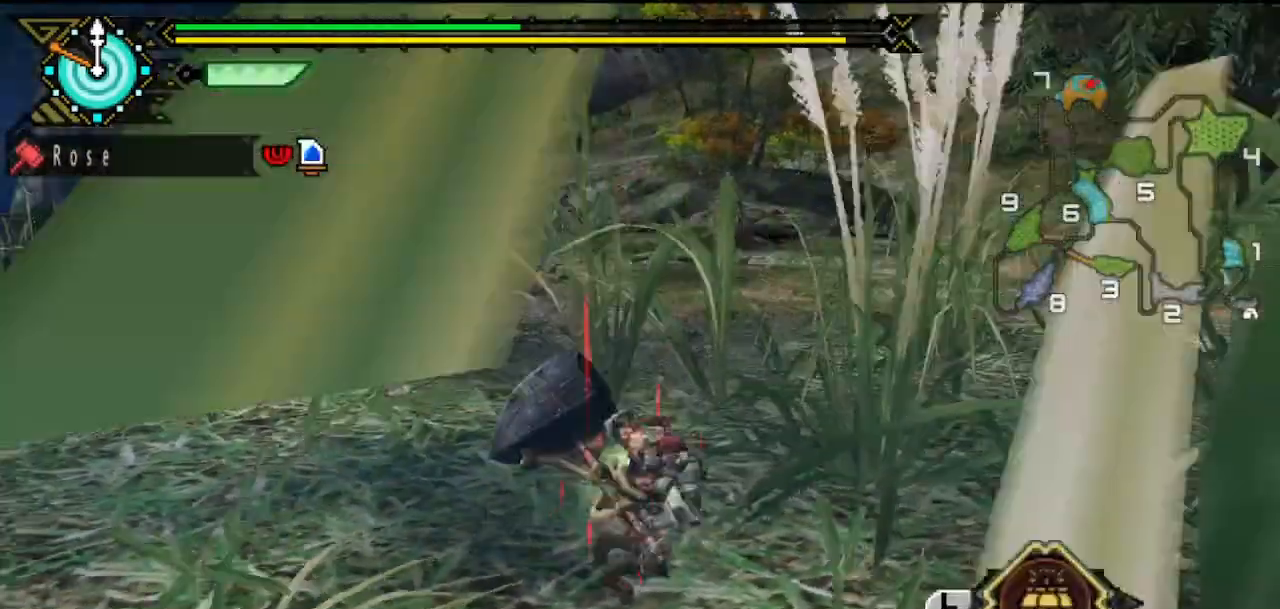
{"buttons": [], "left_stick": "up", "right_stick": "center", "button_events": []}
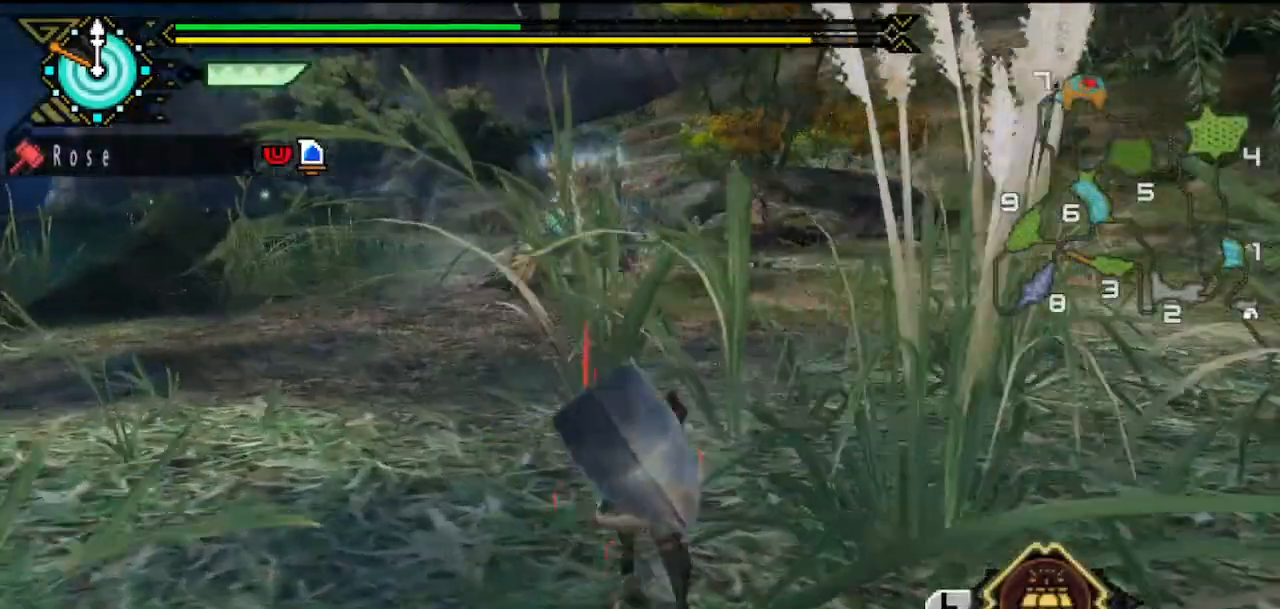
{"buttons": [], "left_stick": "up-left", "right_stick": "center", "button_events": [[417, "R2", "down"], [483, "R2", "up"]]}
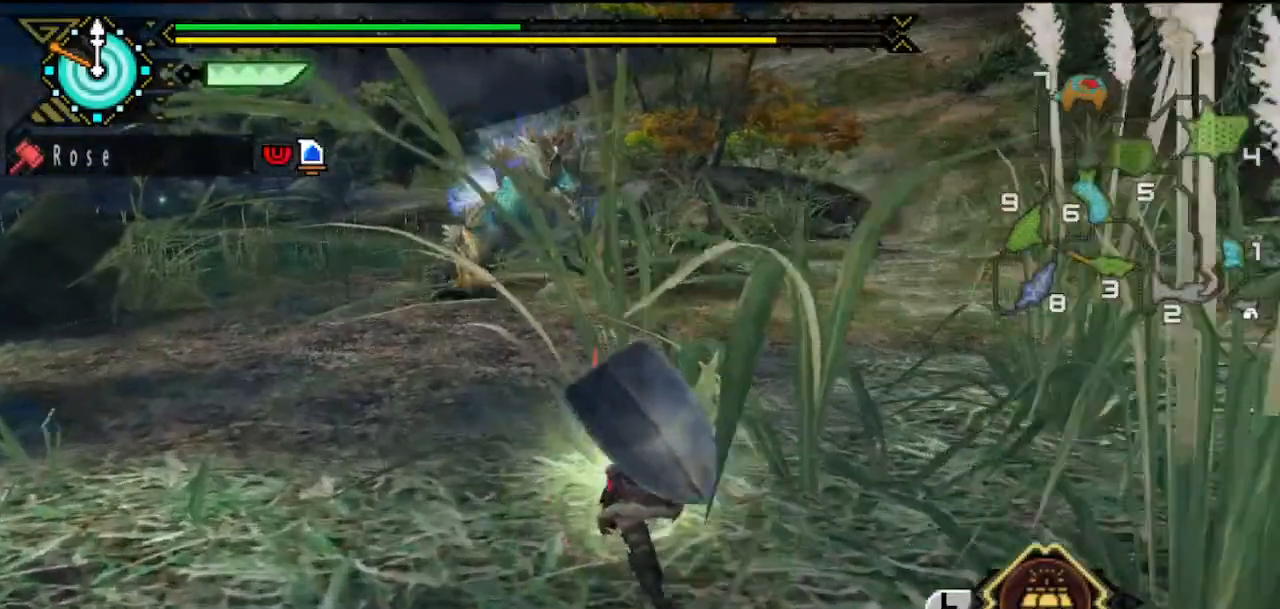
{"buttons": [], "left_stick": "right", "right_stick": "center", "button_events": []}
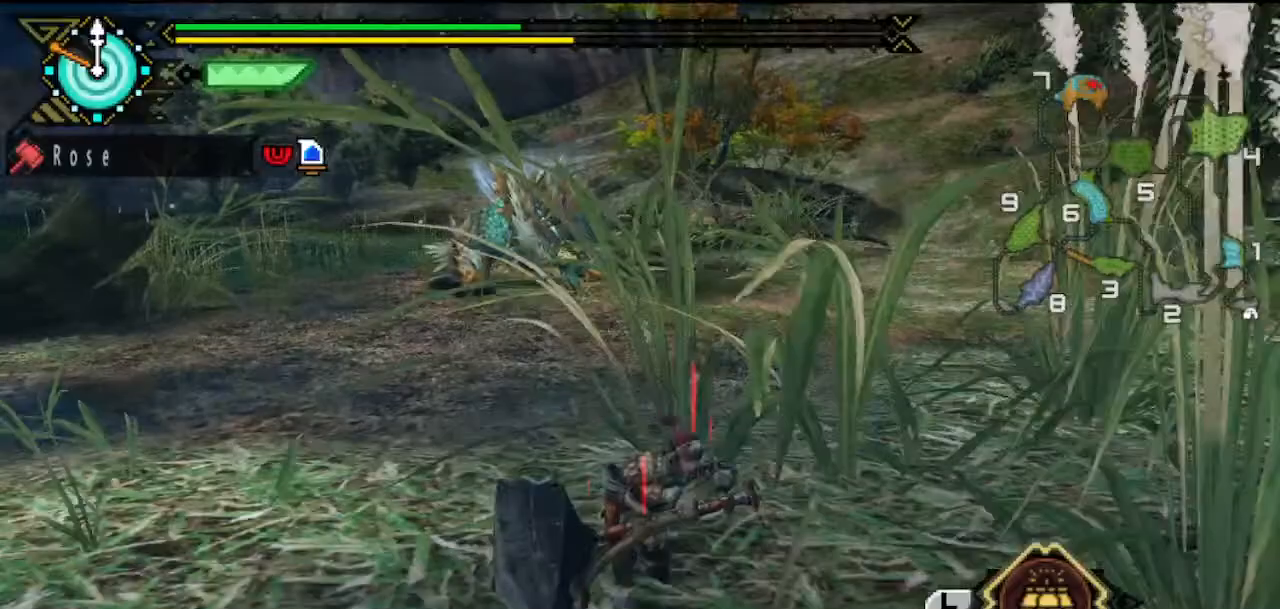
{"buttons": [], "left_stick": "center", "right_stick": "center", "button_events": []}
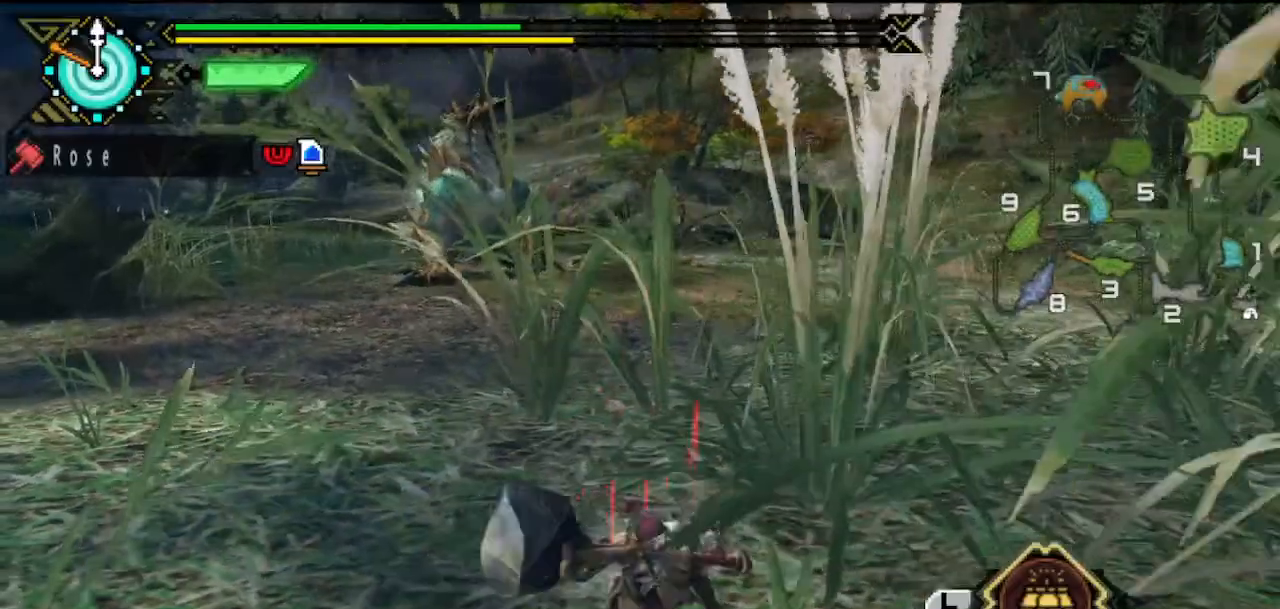
{"buttons": [], "left_stick": "up", "right_stick": "center", "button_events": []}
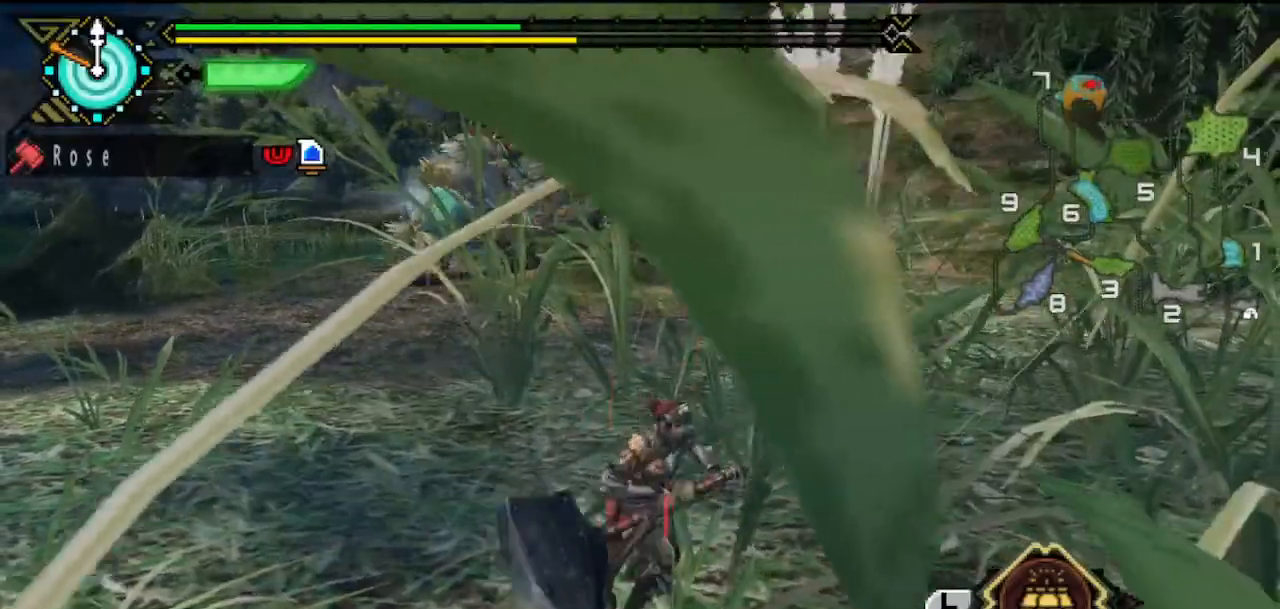
{"buttons": [], "left_stick": "center", "right_stick": "center", "button_events": [[67, "SQUARE", "down"], [250, "SQUARE", "up"]]}
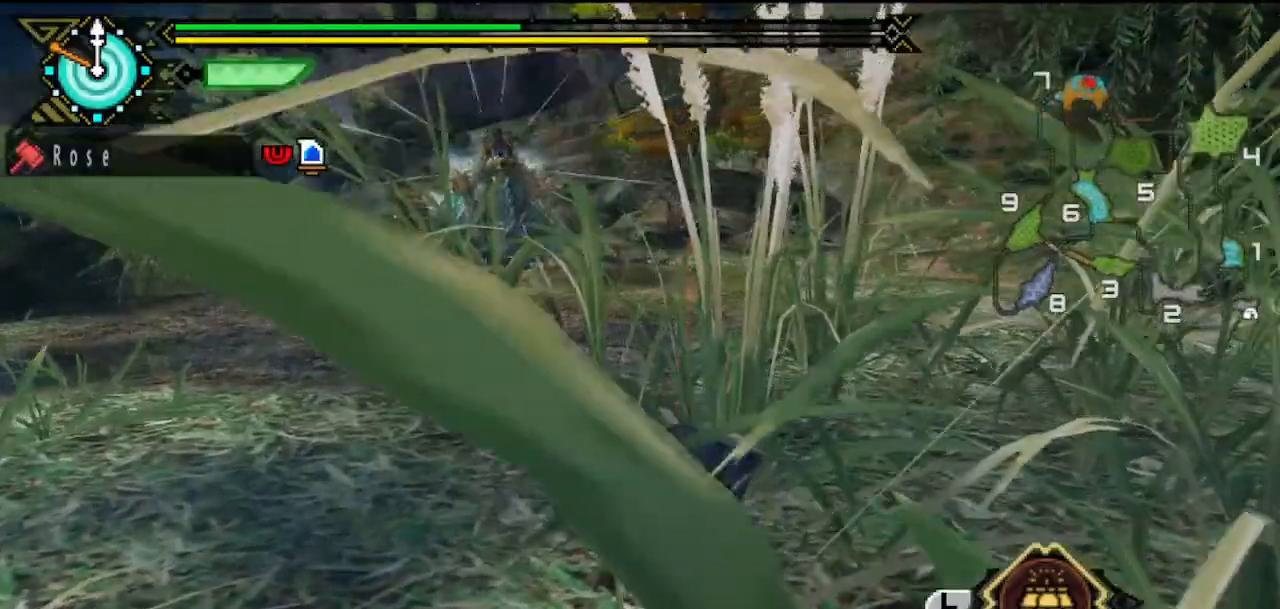
{"buttons": [], "left_stick": "up", "right_stick": "center", "button_events": []}
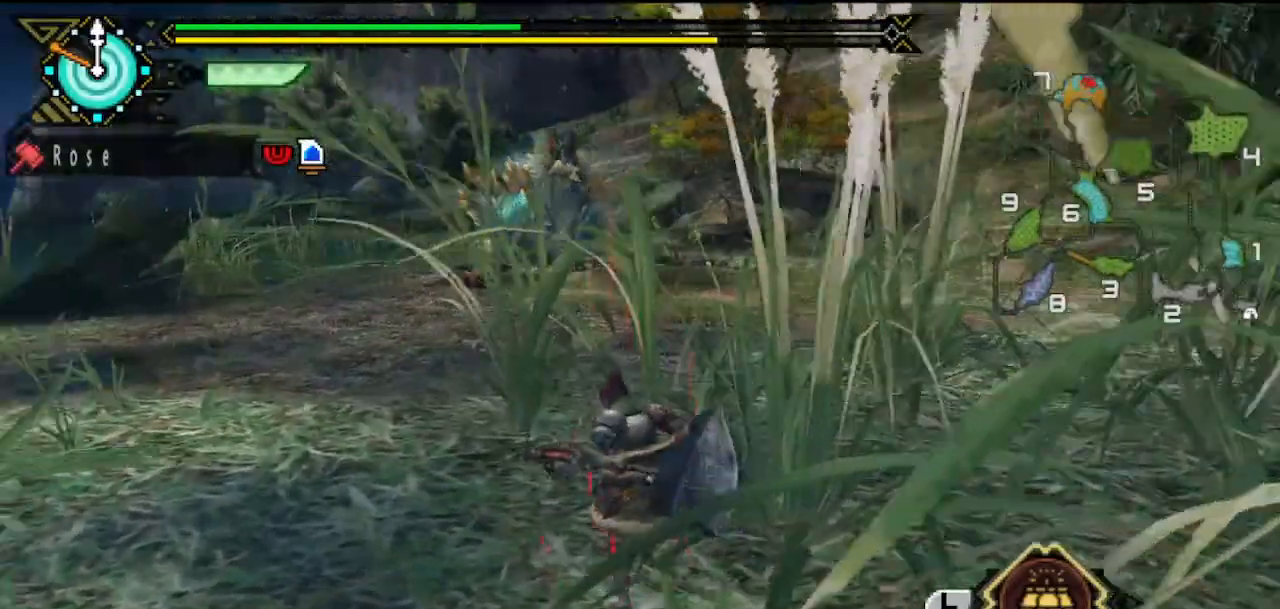
{"buttons": [], "left_stick": "up", "right_stick": "center", "button_events": []}
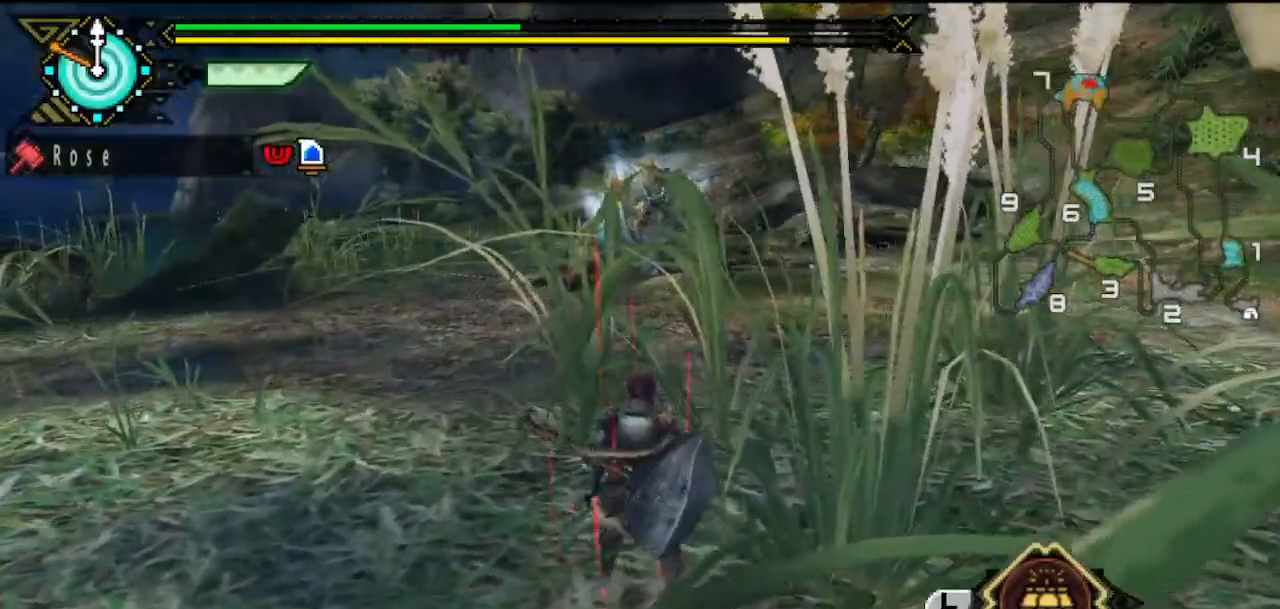
{"buttons": [], "left_stick": "up-right", "right_stick": "center", "button_events": [[333, "R2", "down"], [417, "R2", "up"]]}
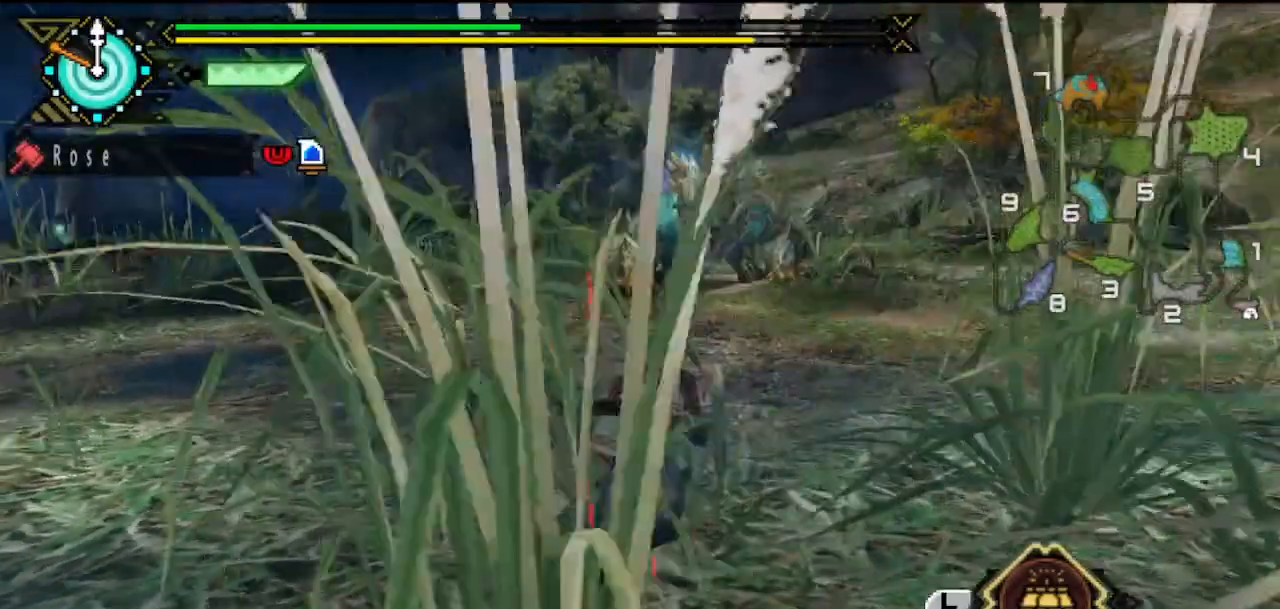
{"buttons": [], "left_stick": "right", "right_stick": "center", "button_events": [[150, "R2", "down"], [317, "R2", "up"]]}
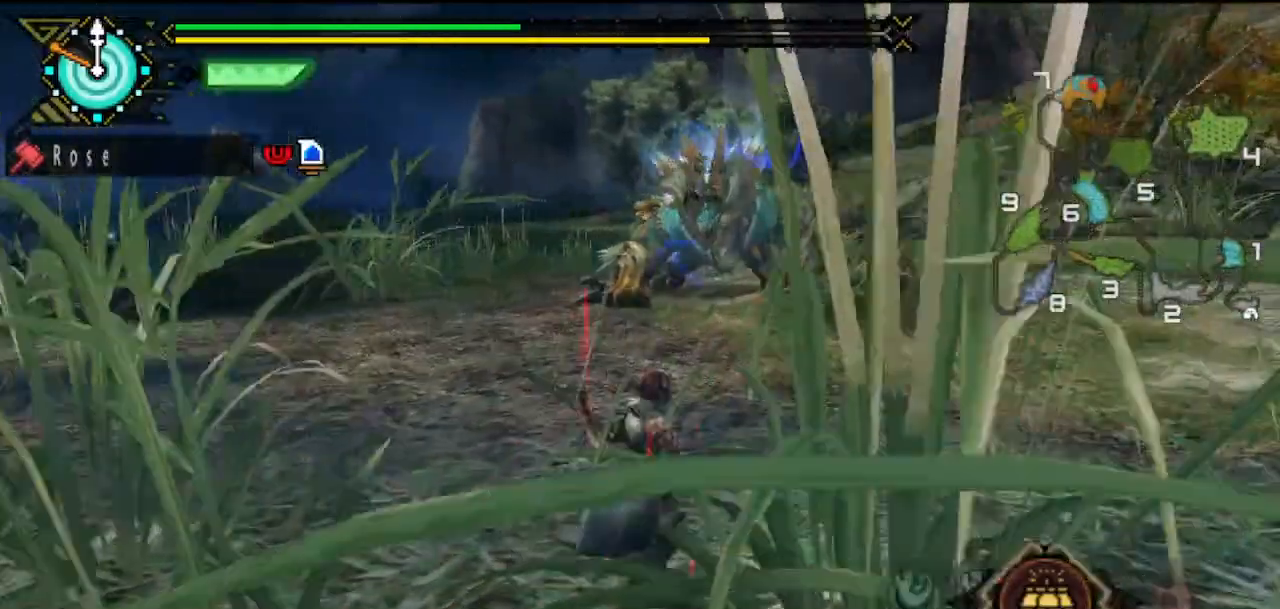
{"buttons": [], "left_stick": "up-right", "right_stick": "center", "button_events": []}
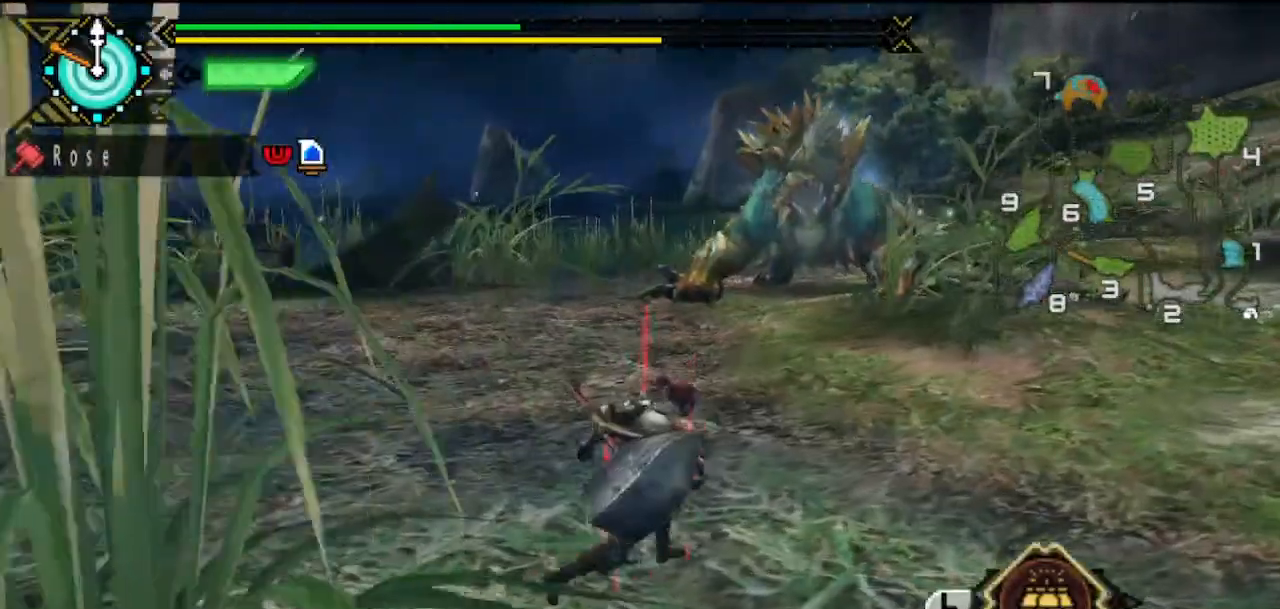
{"buttons": [], "left_stick": "up-right", "right_stick": "center", "button_events": []}
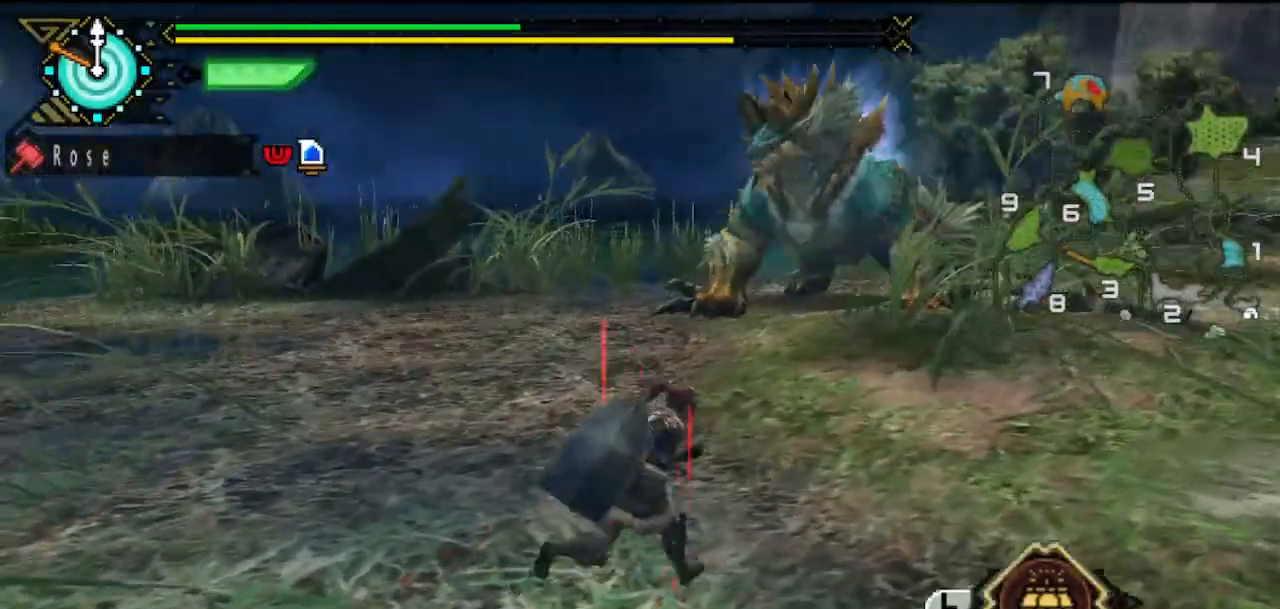
{"buttons": [], "left_stick": "right", "right_stick": "center", "button_events": []}
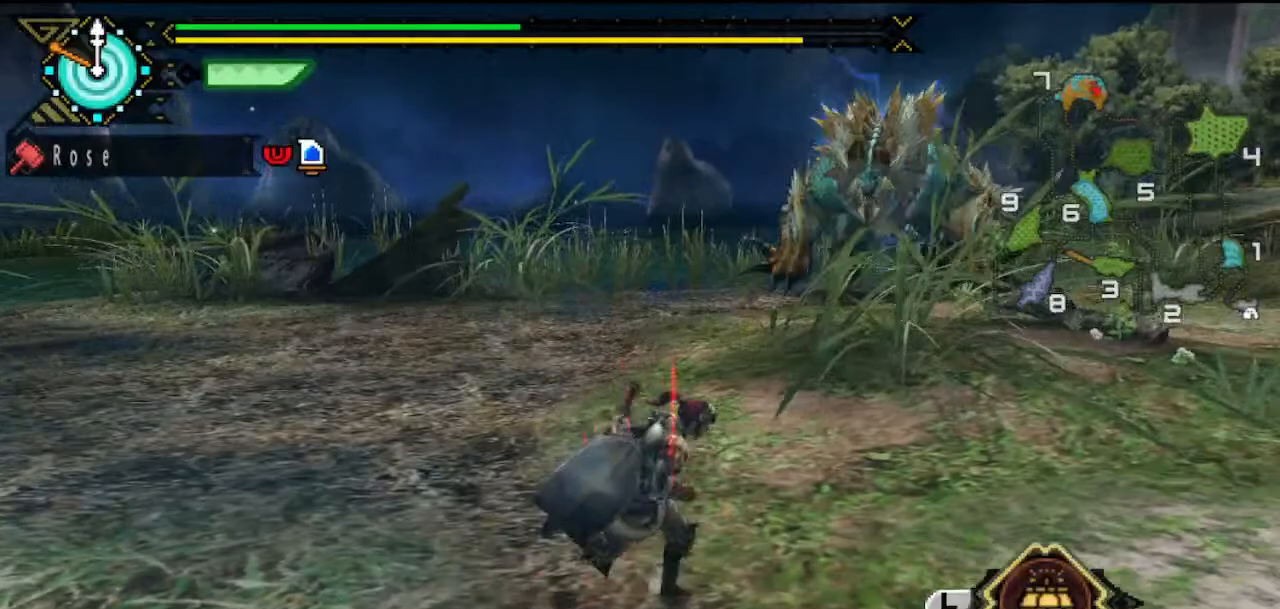
{"buttons": [], "left_stick": "up", "right_stick": "center", "button_events": []}
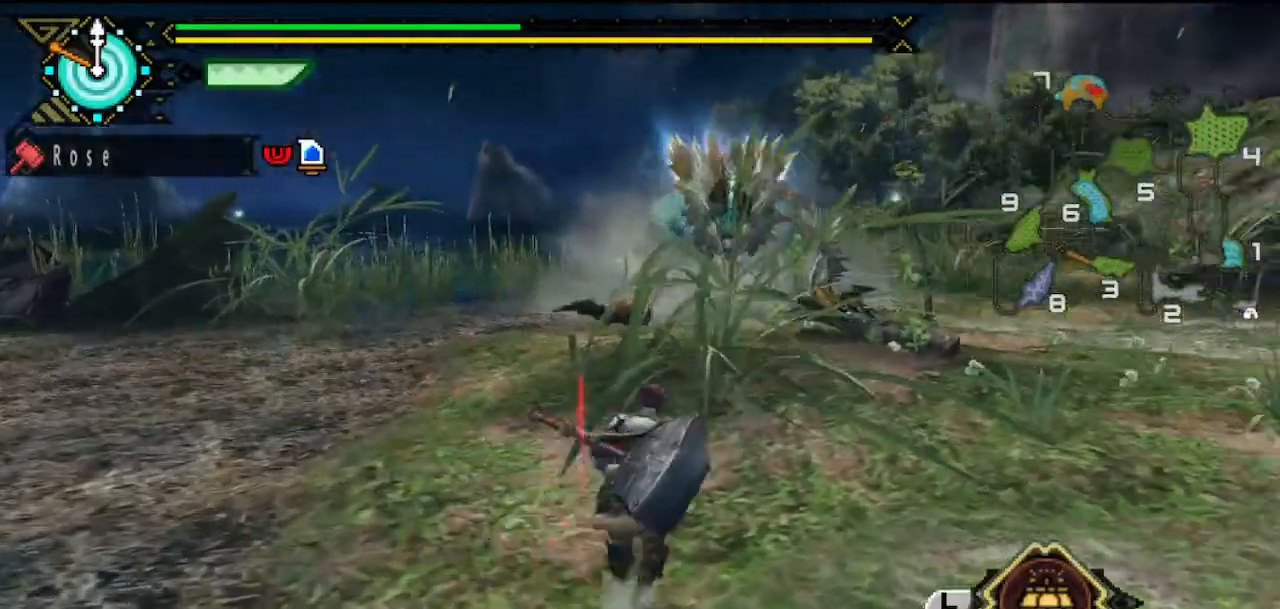
{"buttons": [], "left_stick": "up-right", "right_stick": "center", "button_events": []}
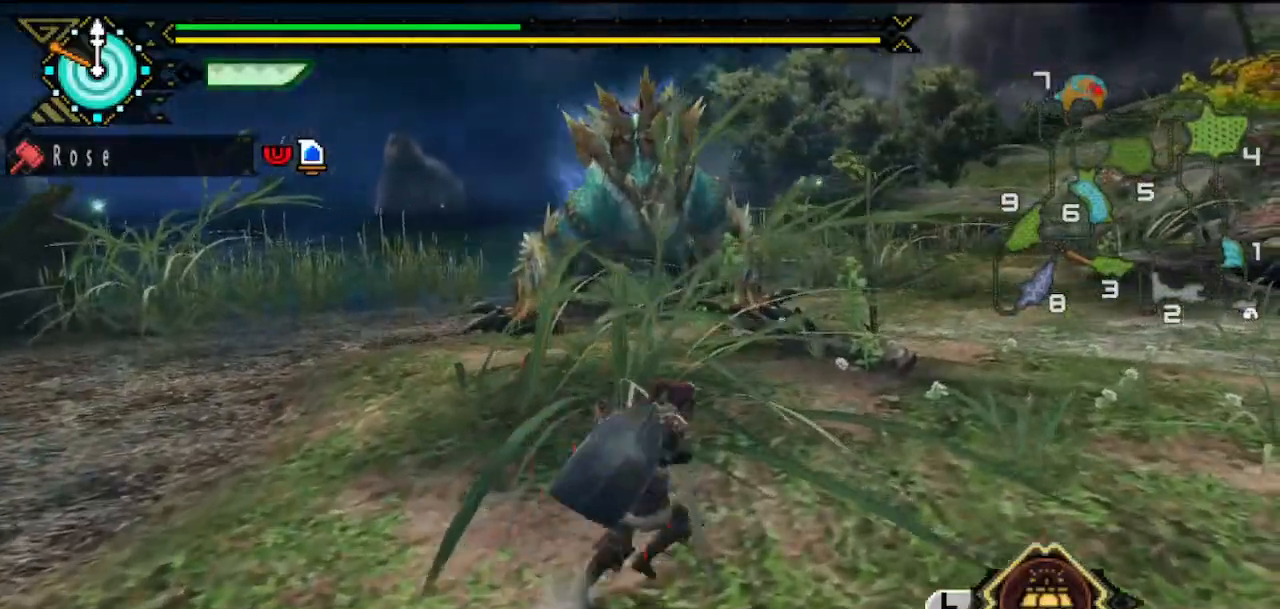
{"buttons": [], "left_stick": "right", "right_stick": "center", "button_events": []}
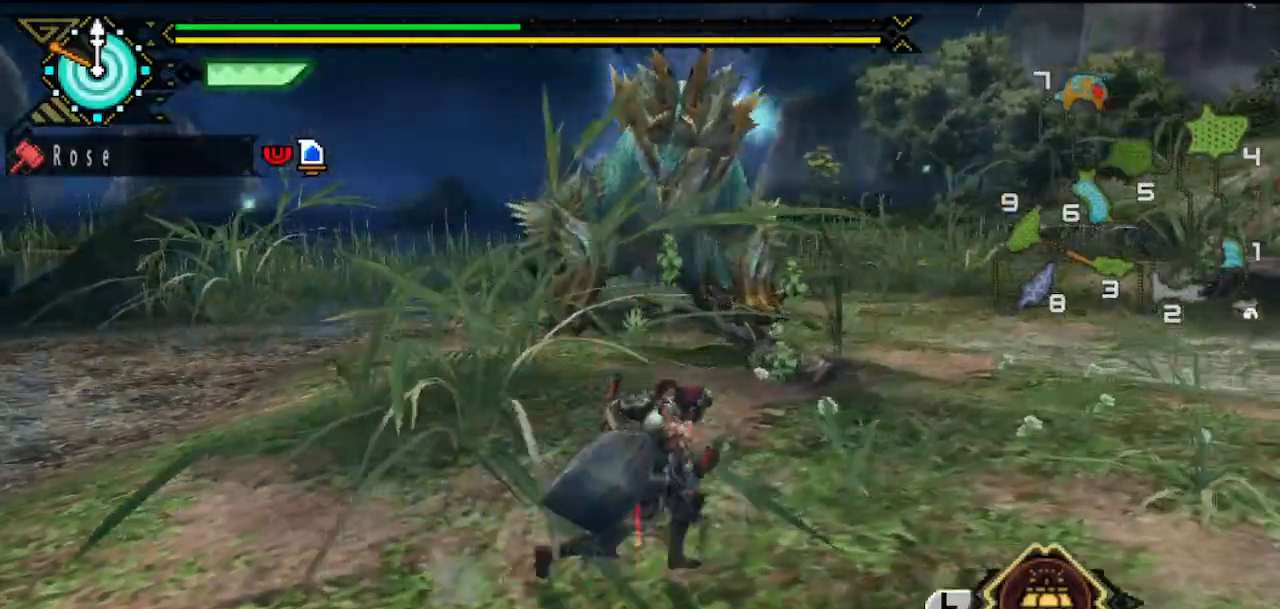
{"buttons": [], "left_stick": "down-left", "right_stick": "center", "button_events": []}
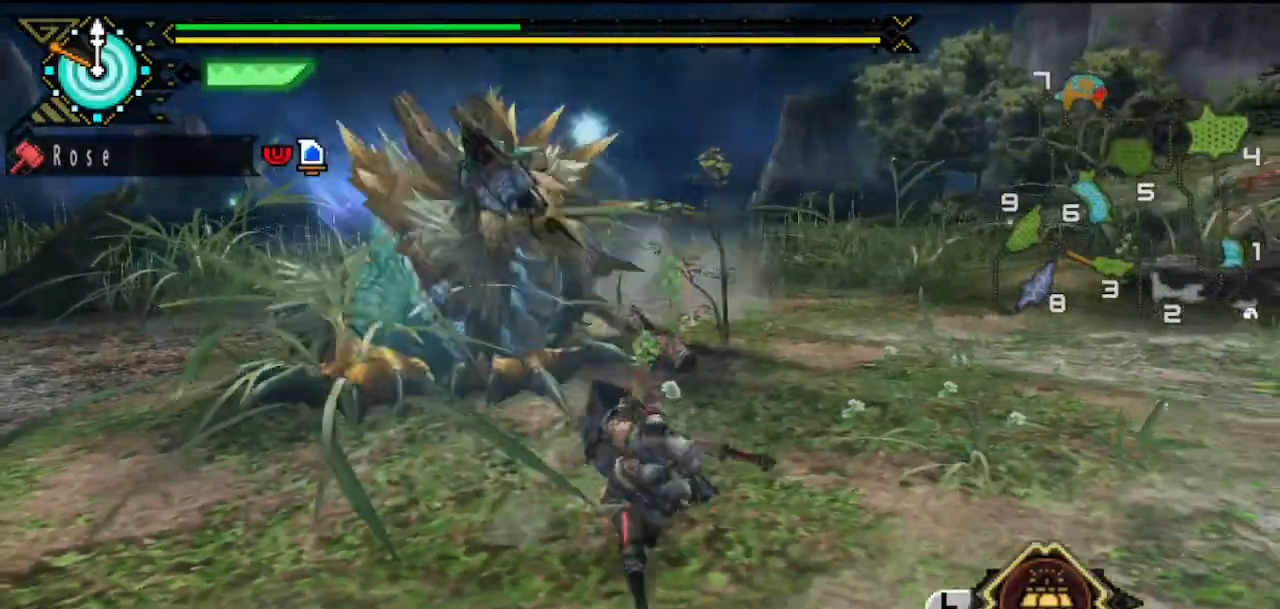
{"buttons": [], "left_stick": "down", "right_stick": "center", "button_events": []}
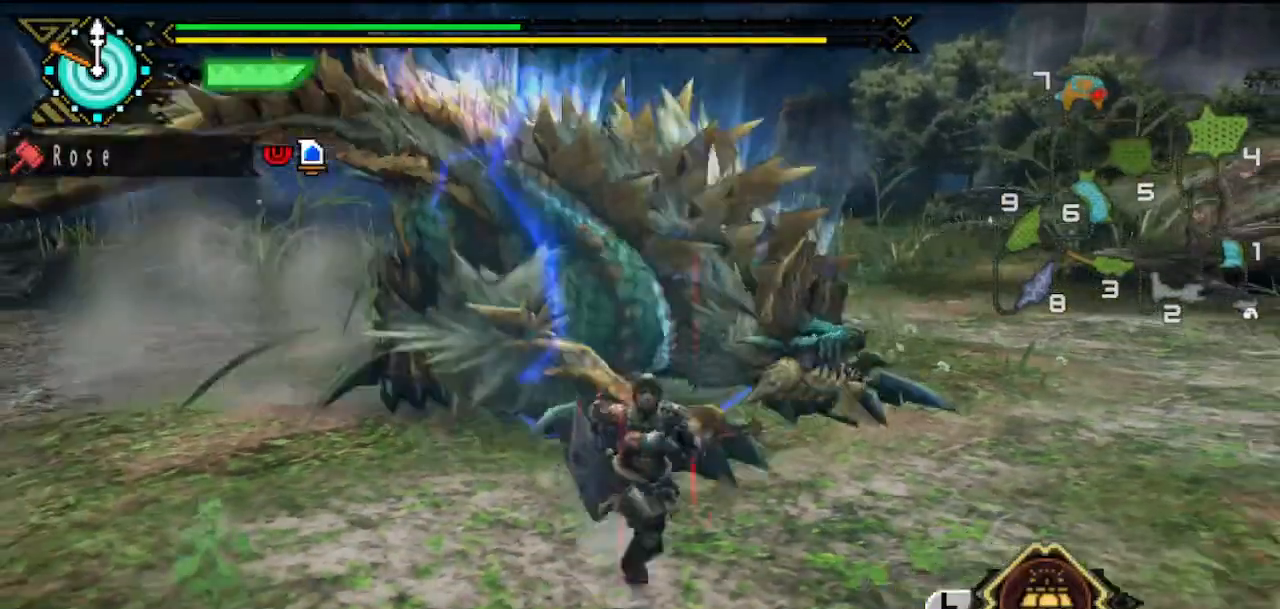
{"buttons": [], "left_stick": "down-left", "right_stick": "center", "button_events": []}
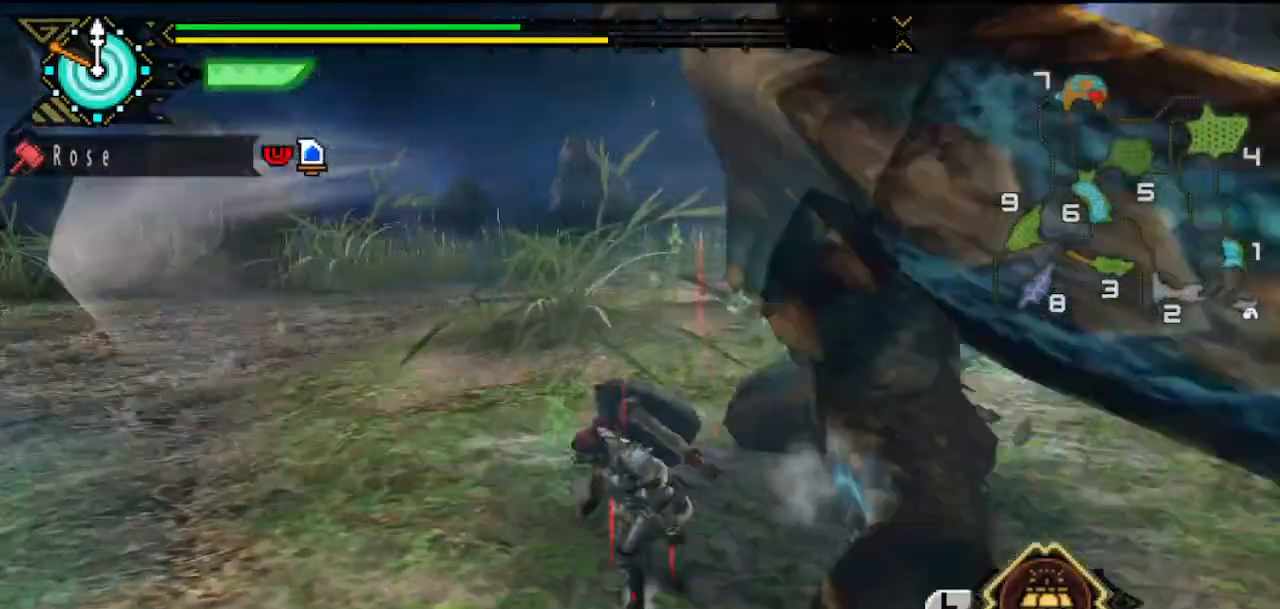
{"buttons": [], "left_stick": "center", "right_stick": "center", "button_events": []}